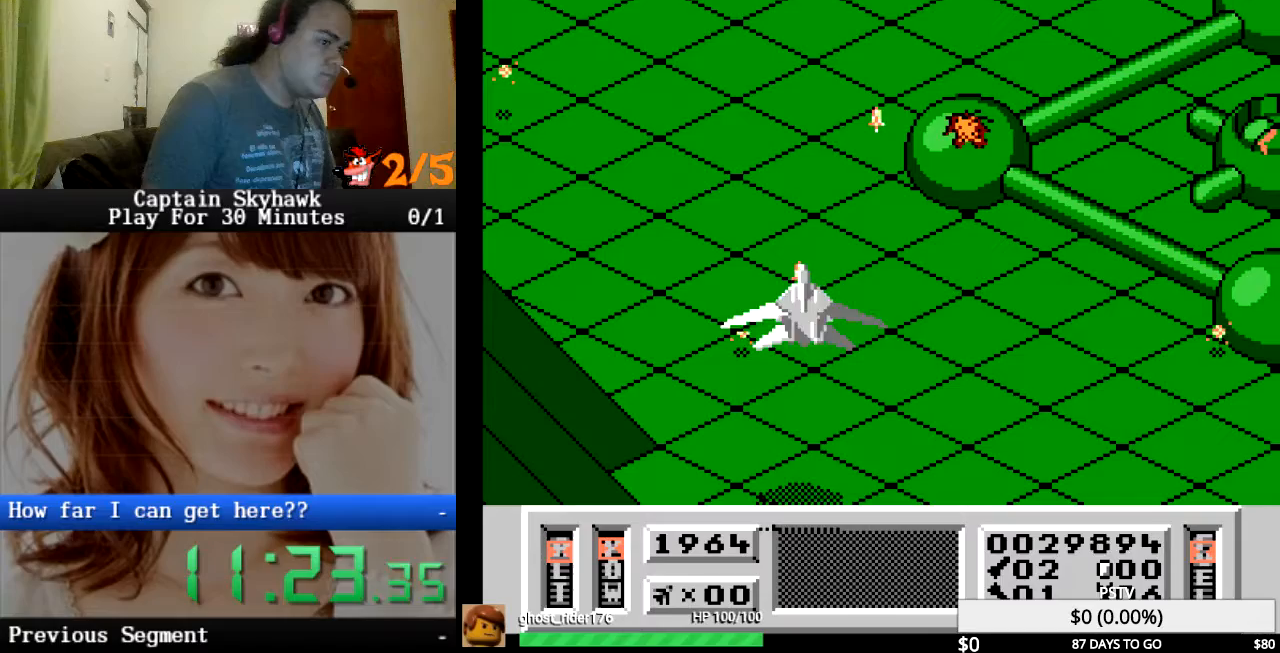
Gameplay with a controller (PlayStation layout); each line is a JSON object with the inputs held at the frame after it. "events" lists button and stick changes between this image and that frame as [ms after this image, input, new state], when the widget could be followed in between. Not read: HOME L1 L2 L3 R1 R2 R3 left_stick right_stick.
{"buttons": ["DPAD_RIGHT"], "events": [[67, "CROSS", "up"], [133, "CROSS", "down"], [233, "CROSS", "up"], [433, "CROSS", "down"], [500, "CROSS", "up"]]}
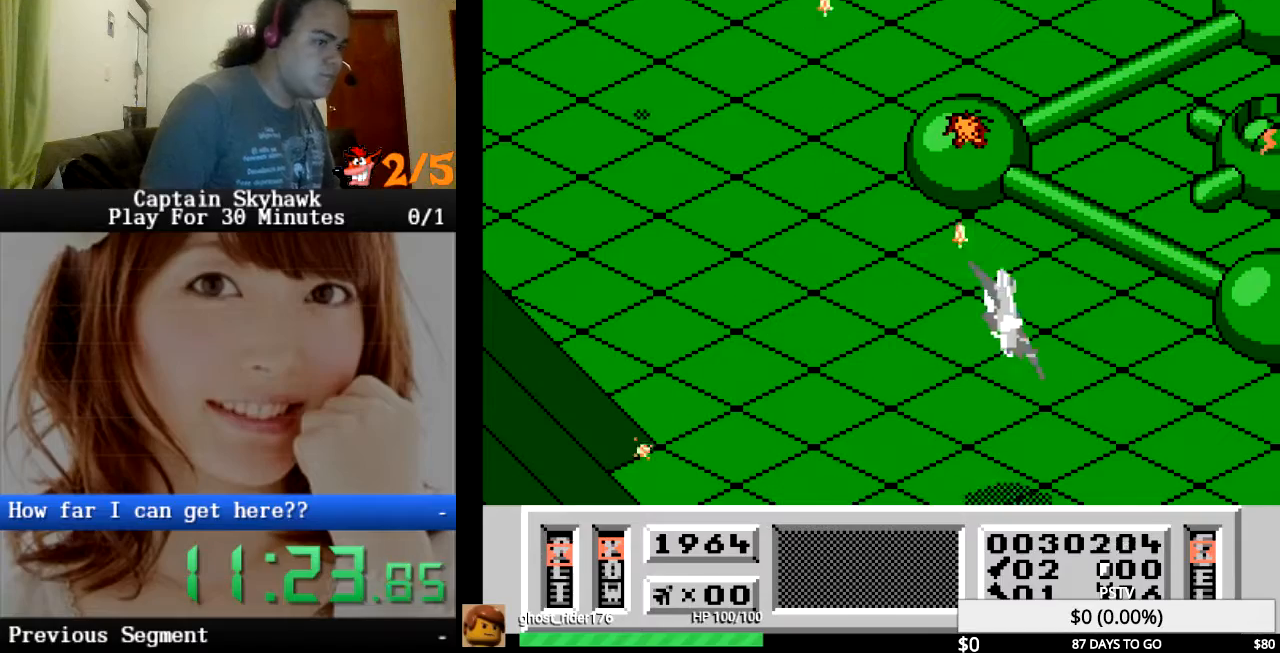
{"buttons": ["DPAD_LEFT"], "events": [[100, "CROSS", "down"], [167, "CROSS", "up"], [267, "CROSS", "down"], [333, "CROSS", "up"], [400, "CROSS", "down"], [400, "DPAD_RIGHT", "up"], [467, "DPAD_LEFT", "down"], [500, "CROSS", "up"]]}
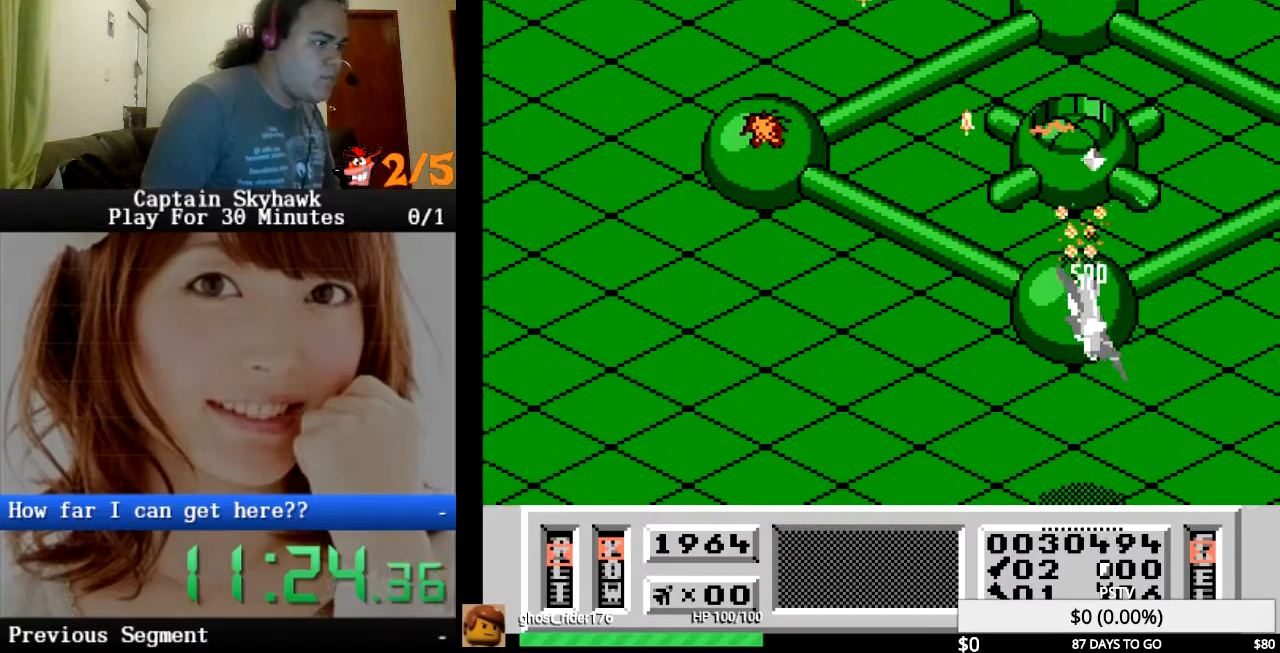
{"buttons": ["DPAD_RIGHT"], "events": [[100, "CROSS", "down"], [100, "DPAD_LEFT", "up"], [133, "CROSS", "up"], [200, "CROSS", "down"], [200, "DPAD_RIGHT", "down"], [300, "CROSS", "up"], [367, "CROSS", "down"], [433, "CROSS", "up"]]}
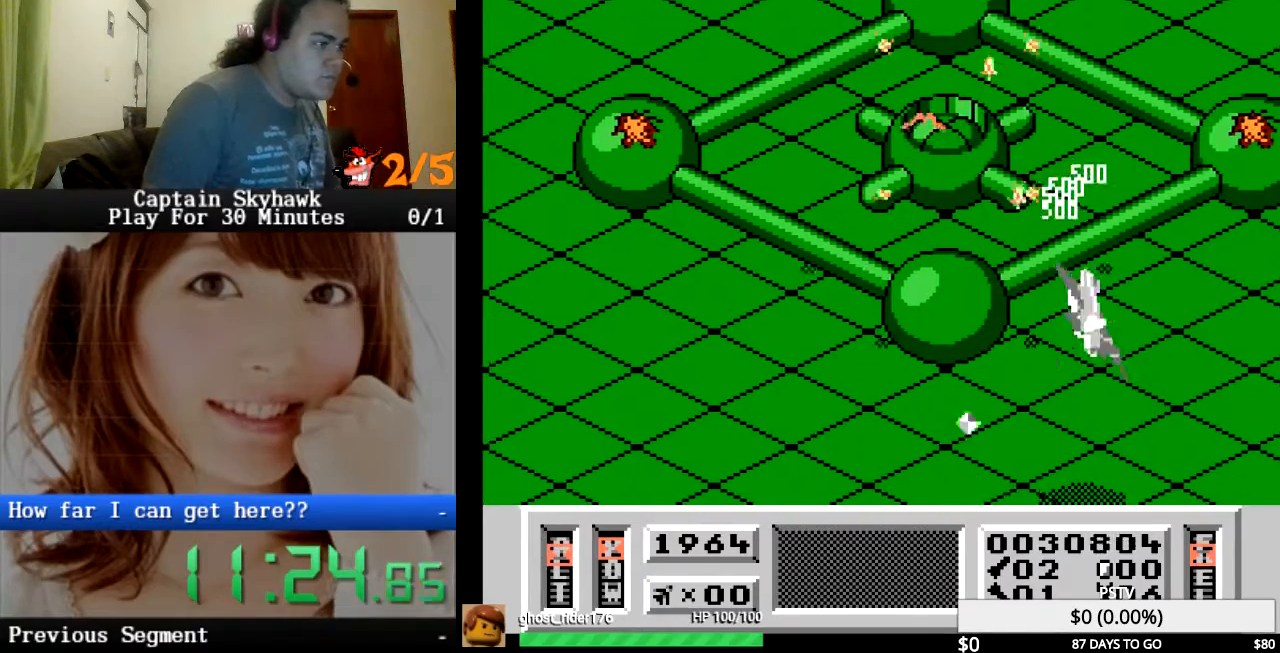
{"buttons": [], "events": [[33, "CROSS", "down"], [100, "CROSS", "up"], [100, "DPAD_RIGHT", "up"], [133, "DPAD_LEFT", "down"], [200, "CROSS", "down"], [300, "CROSS", "up"], [367, "DPAD_LEFT", "up"], [433, "CROSS", "down"], [500, "CROSS", "up"]]}
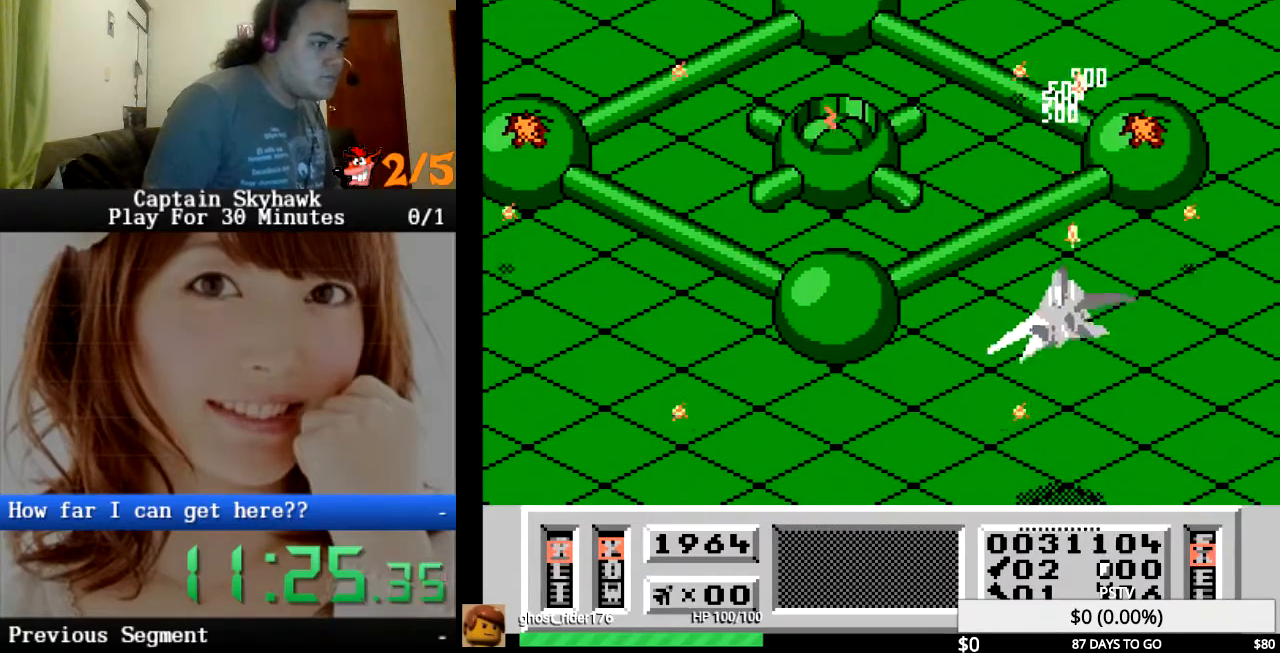
{"buttons": [], "events": [[100, "DPAD_RIGHT", "down"], [133, "CROSS", "down"], [200, "CROSS", "up"], [300, "CROSS", "down"], [333, "DPAD_RIGHT", "up"], [400, "CROSS", "up"]]}
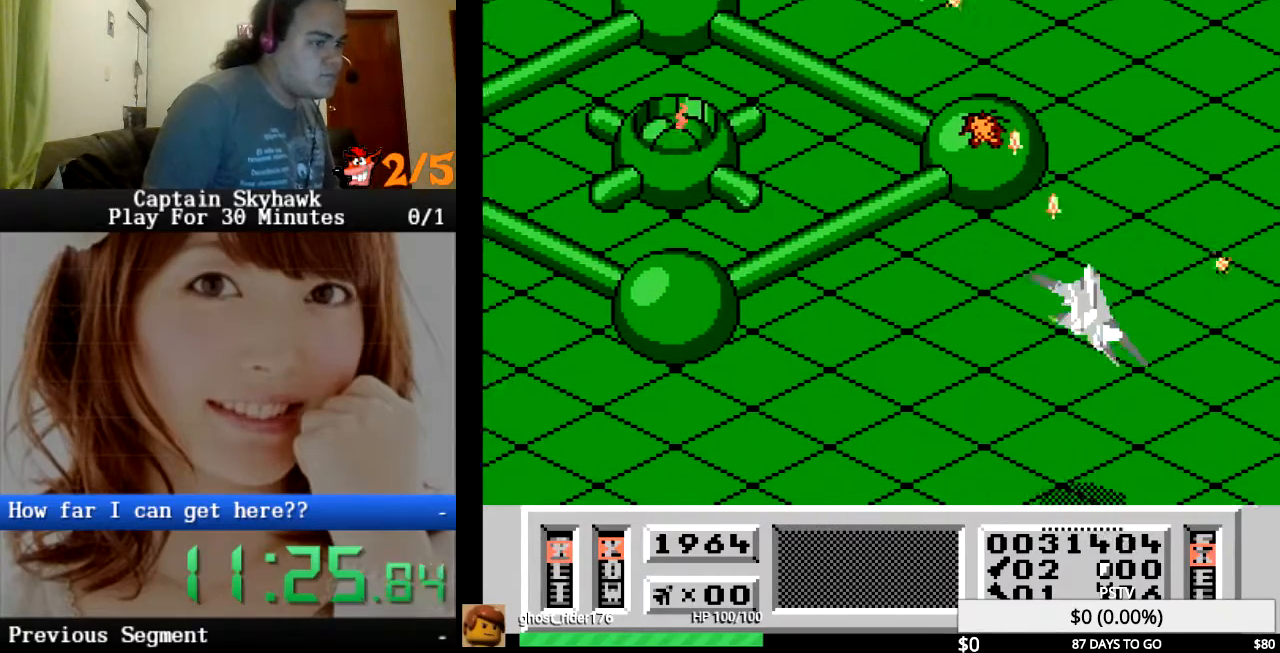
{"buttons": [], "events": [[233, "DPAD_RIGHT", "down"], [400, "DPAD_RIGHT", "up"]]}
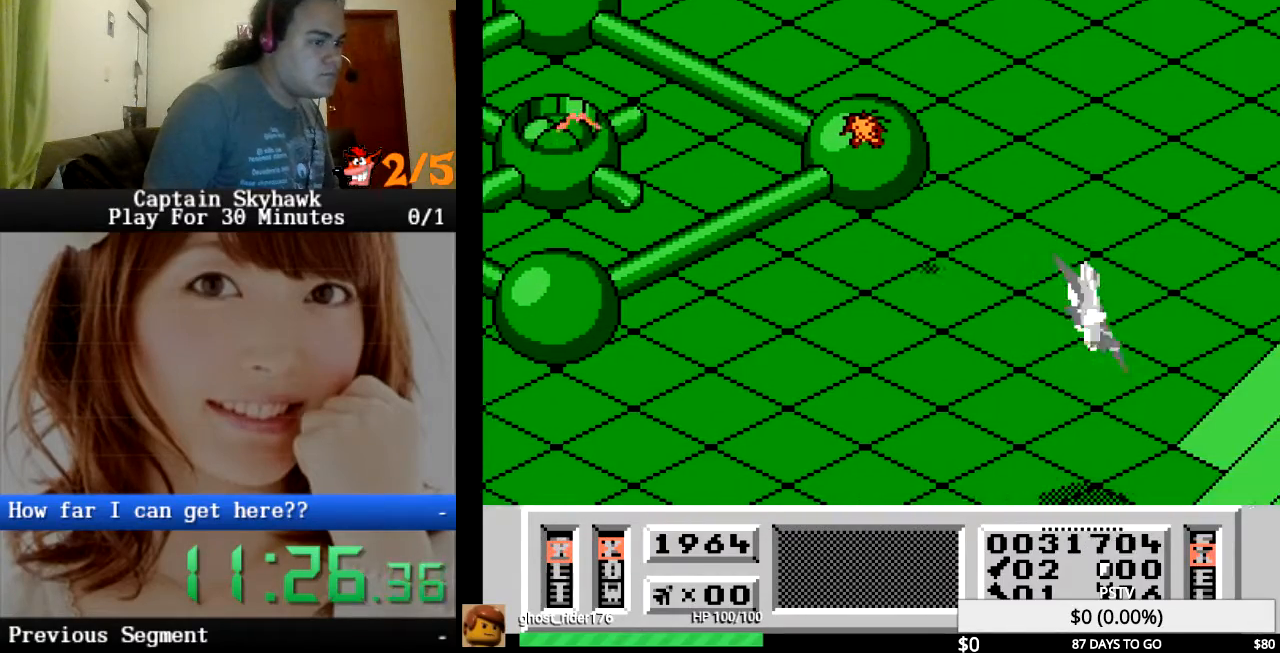
{"buttons": [], "events": [[400, "DPAD_LEFT", "down"], [500, "DPAD_LEFT", "up"]]}
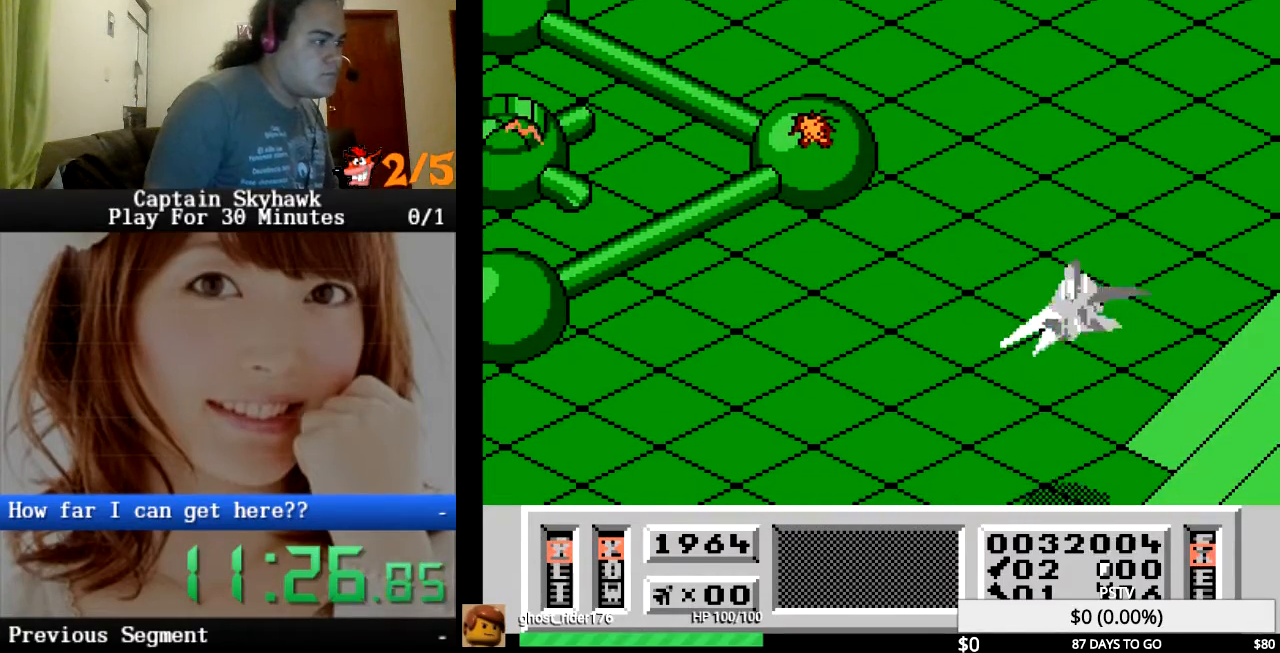
{"buttons": [], "events": [[100, "DPAD_LEFT", "down"], [267, "DPAD_LEFT", "up"]]}
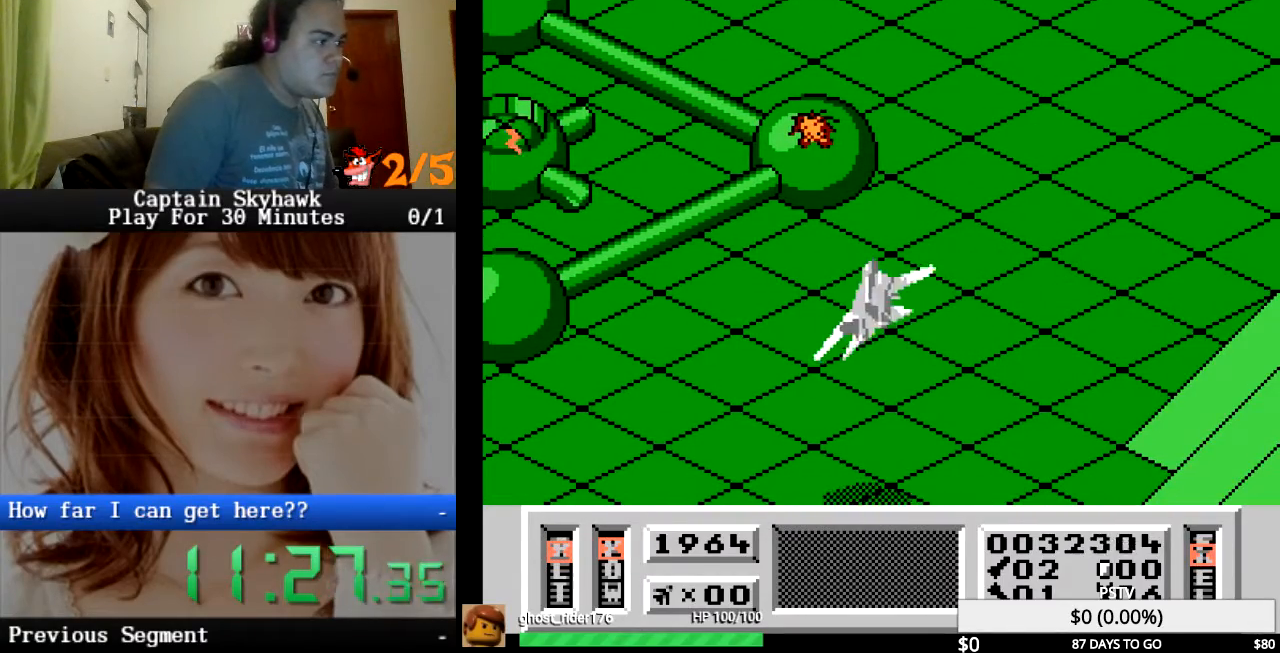
{"buttons": ["DPAD_LEFT"], "events": [[367, "DPAD_LEFT", "down"]]}
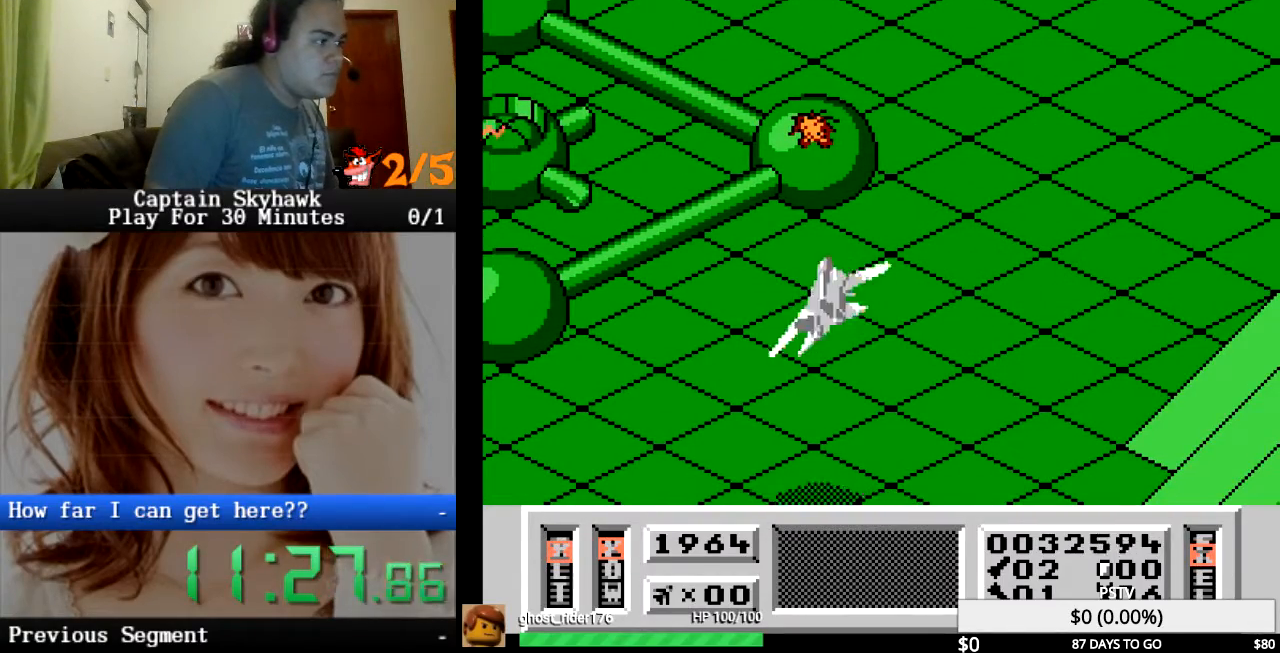
{"buttons": ["CROSS", "DPAD_LEFT"], "events": [[200, "CROSS", "down"], [233, "CROSS", "up"], [367, "CROSS", "down"], [400, "CROSS", "up"], [500, "CROSS", "down"]]}